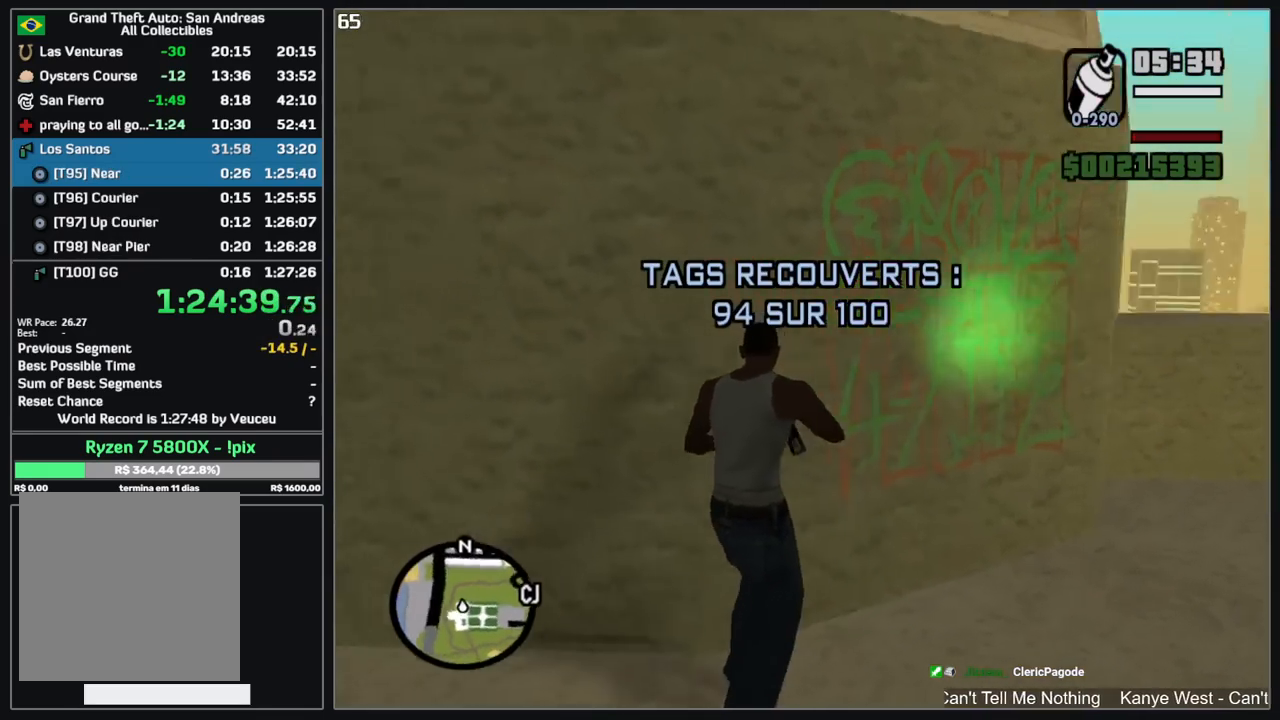
Gameplay with keyboard and mouse; each line is a JSON object with the keys and mouse buttons held at the frame after it. "events" lists presses ("down") and releases ("up") of "d", "w", "mouse_left", "mouse_wheel" and "mouse_right" between this image and that frame as [ms after this image, input, new state], when the widget could be followed in between. "mouse_left", "mouse_wheel", "mouse_right" = the "left", "wheel", "right" buttons of the "mouse" list. No other keys are recorded. "wheel" means that the mouse wheel is clicked or scrolled. Mouse movement is not recorded.
{"keys": ["w"], "mouse": [], "events": []}
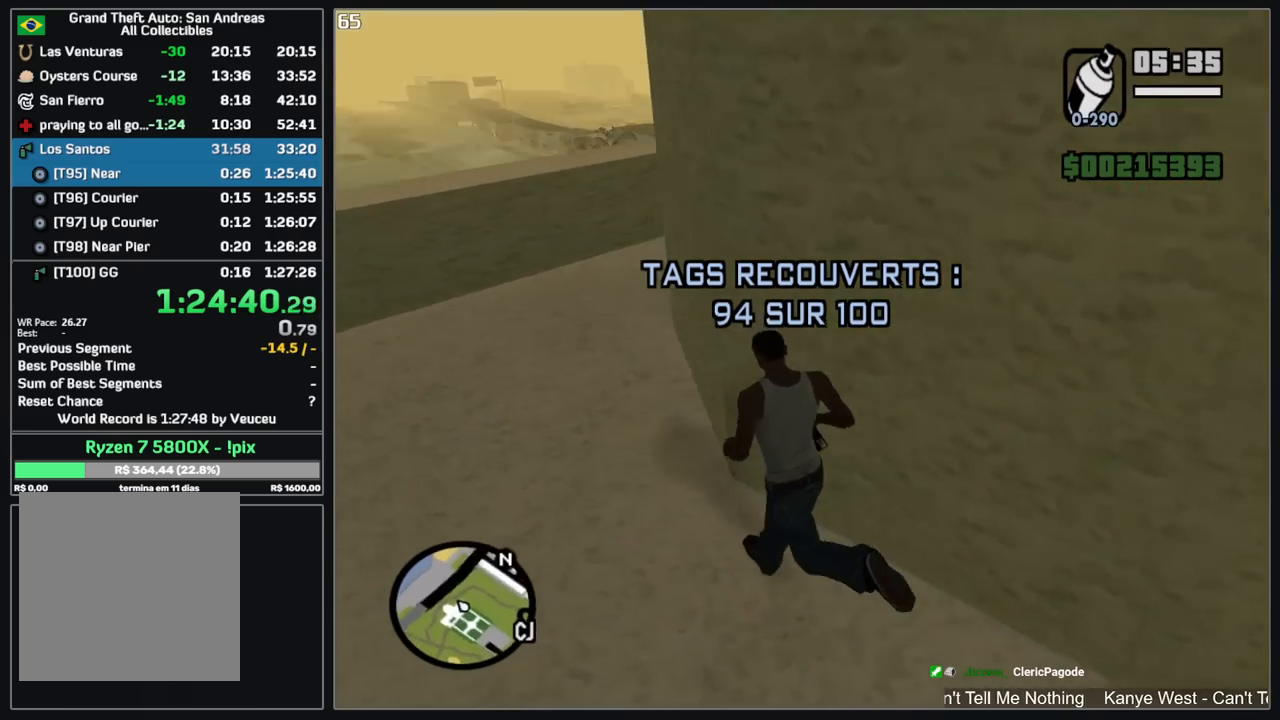
{"keys": ["w"], "mouse": [], "events": []}
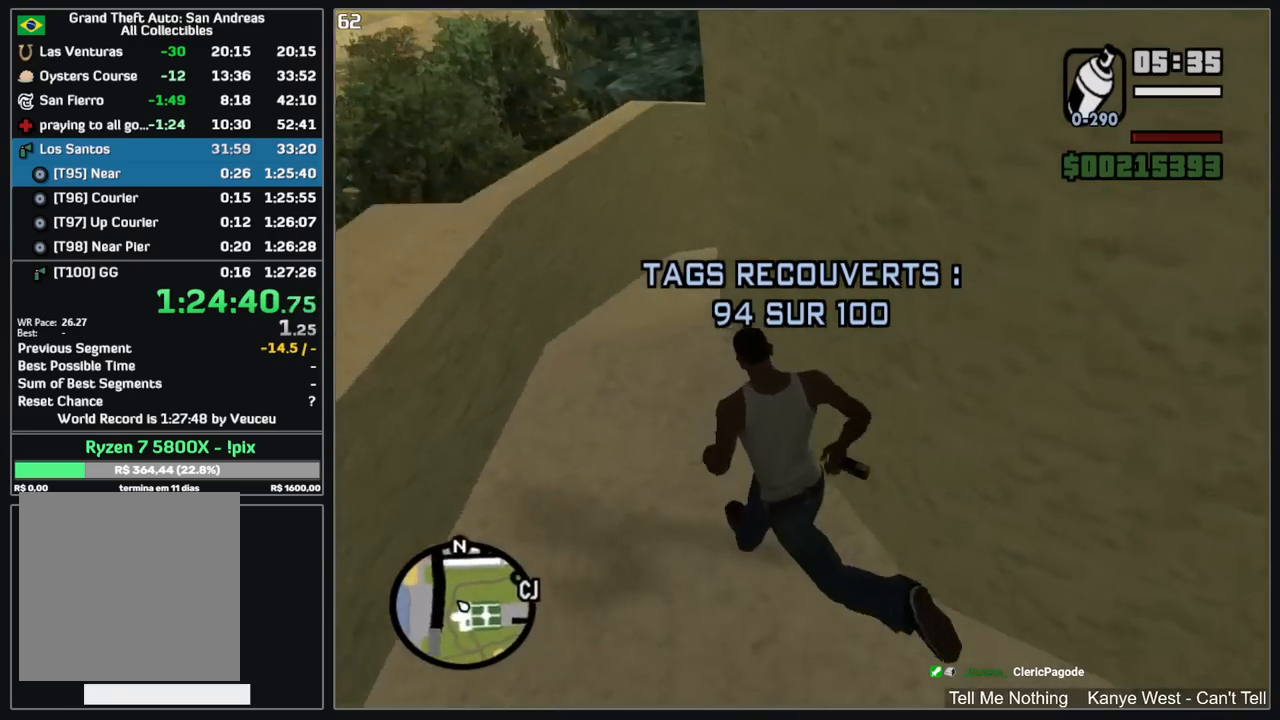
{"keys": ["w"], "mouse": [], "events": []}
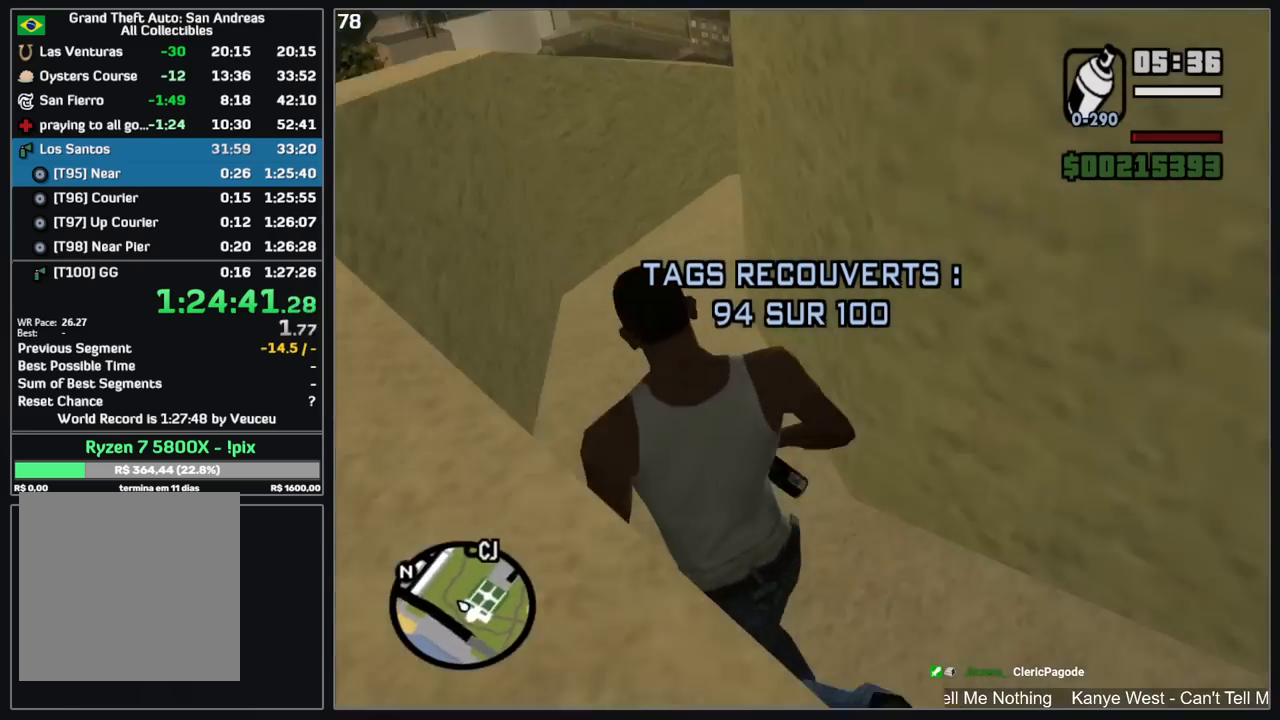
{"keys": ["w"], "mouse": [], "events": []}
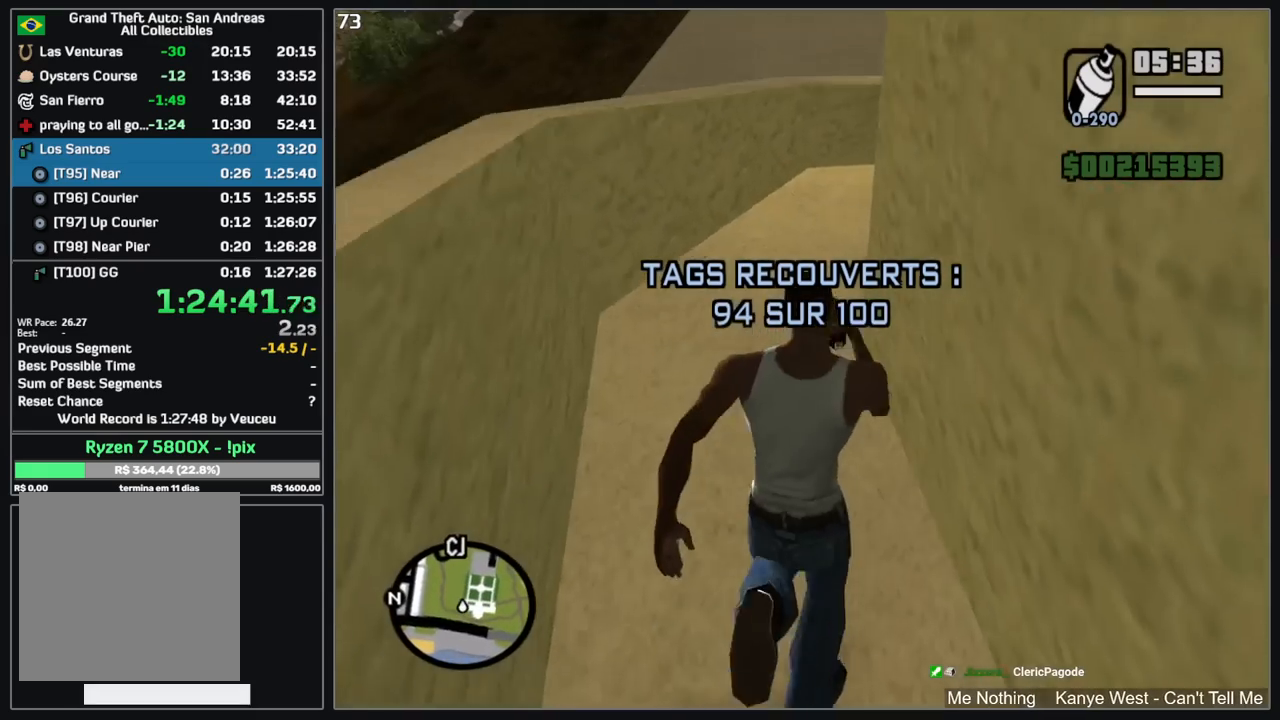
{"keys": ["w"], "mouse": [], "events": []}
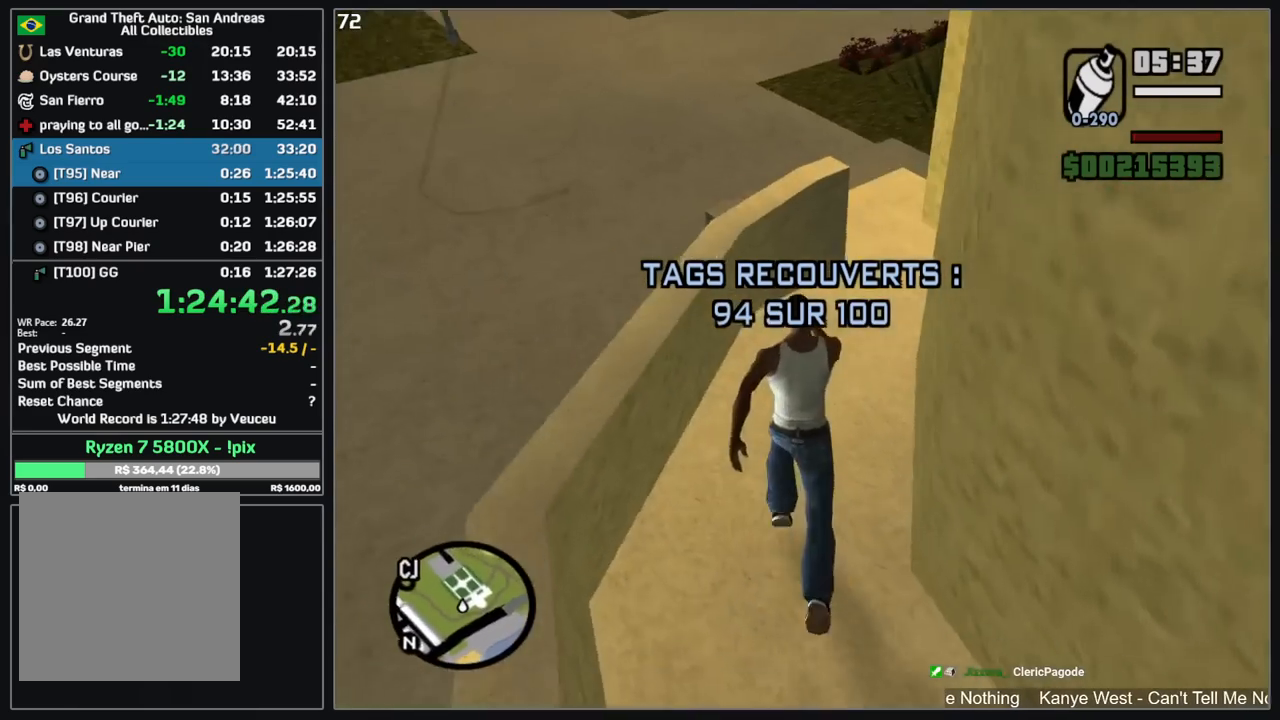
{"keys": ["w"], "mouse": [], "events": []}
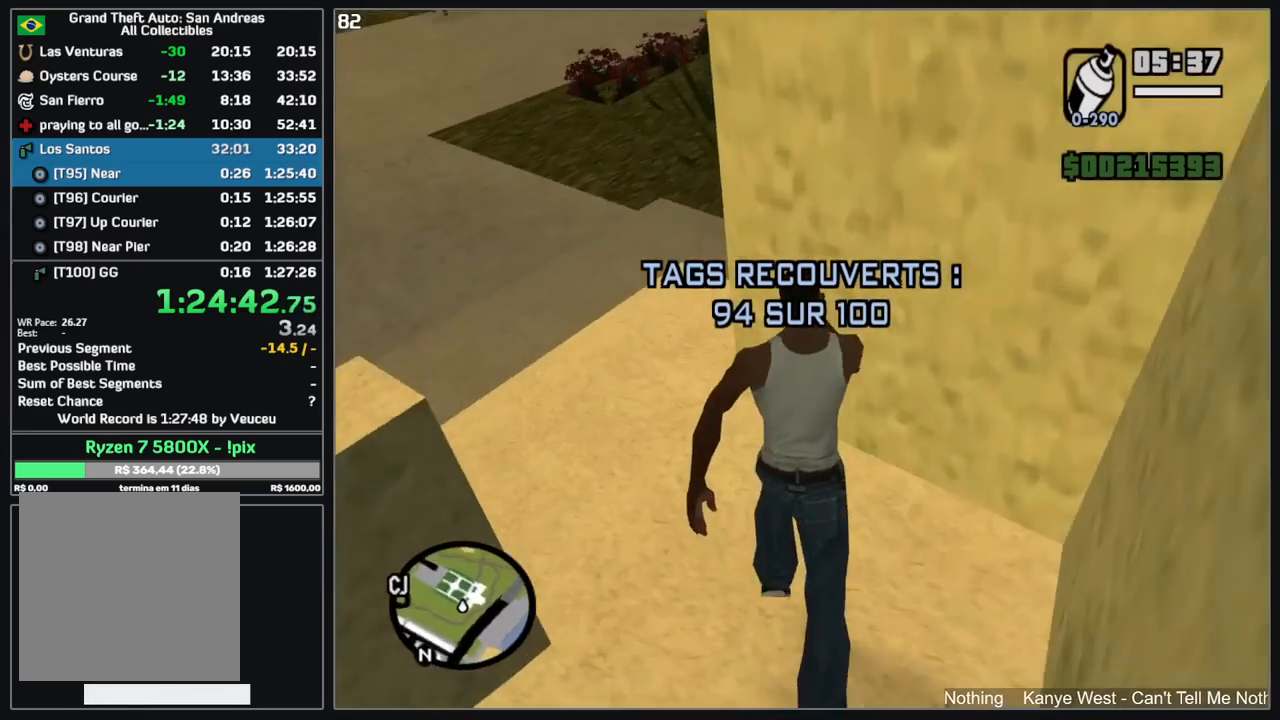
{"keys": ["w"], "mouse": [], "events": []}
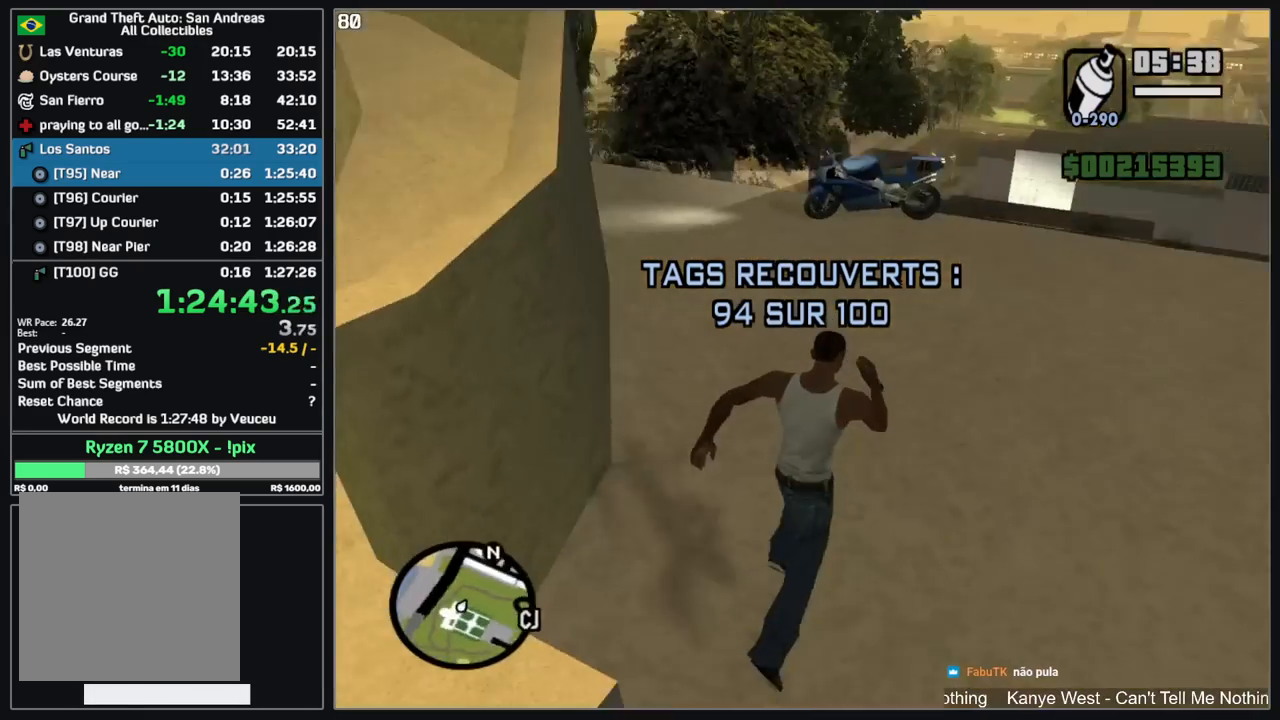
{"keys": ["w"], "mouse": [], "events": []}
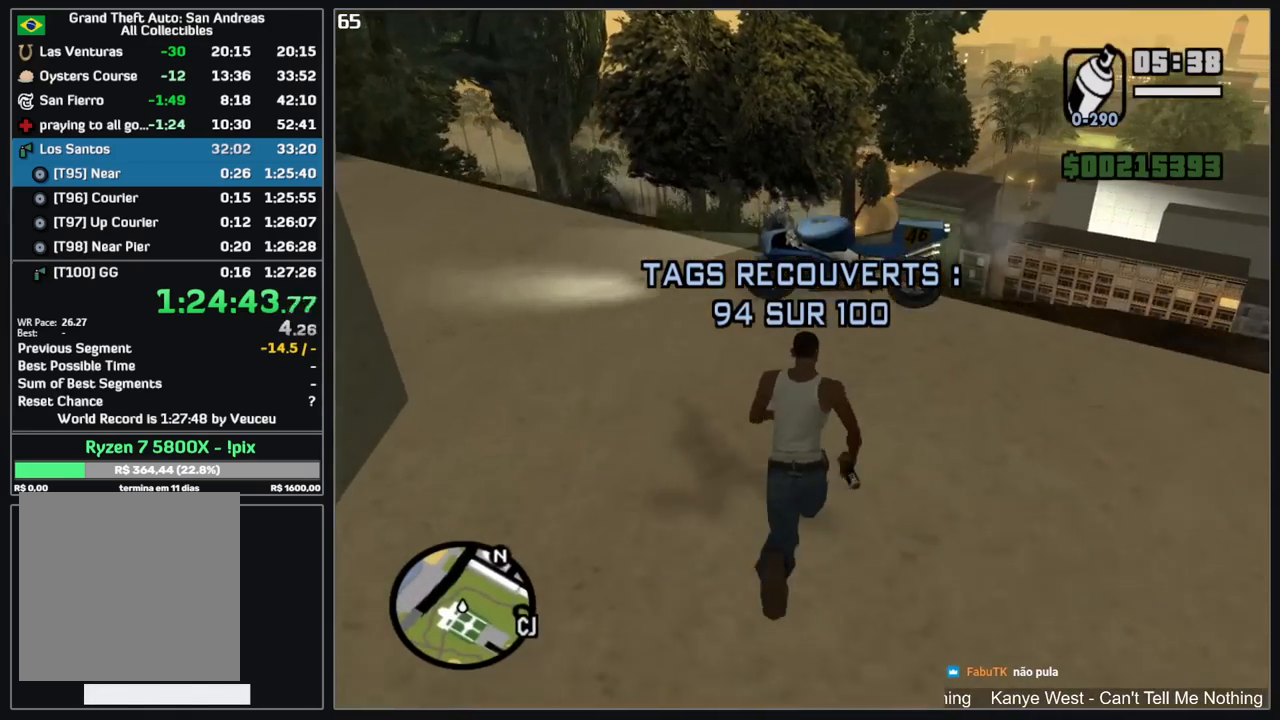
{"keys": [], "mouse": [], "events": [[284, "w", "up"]]}
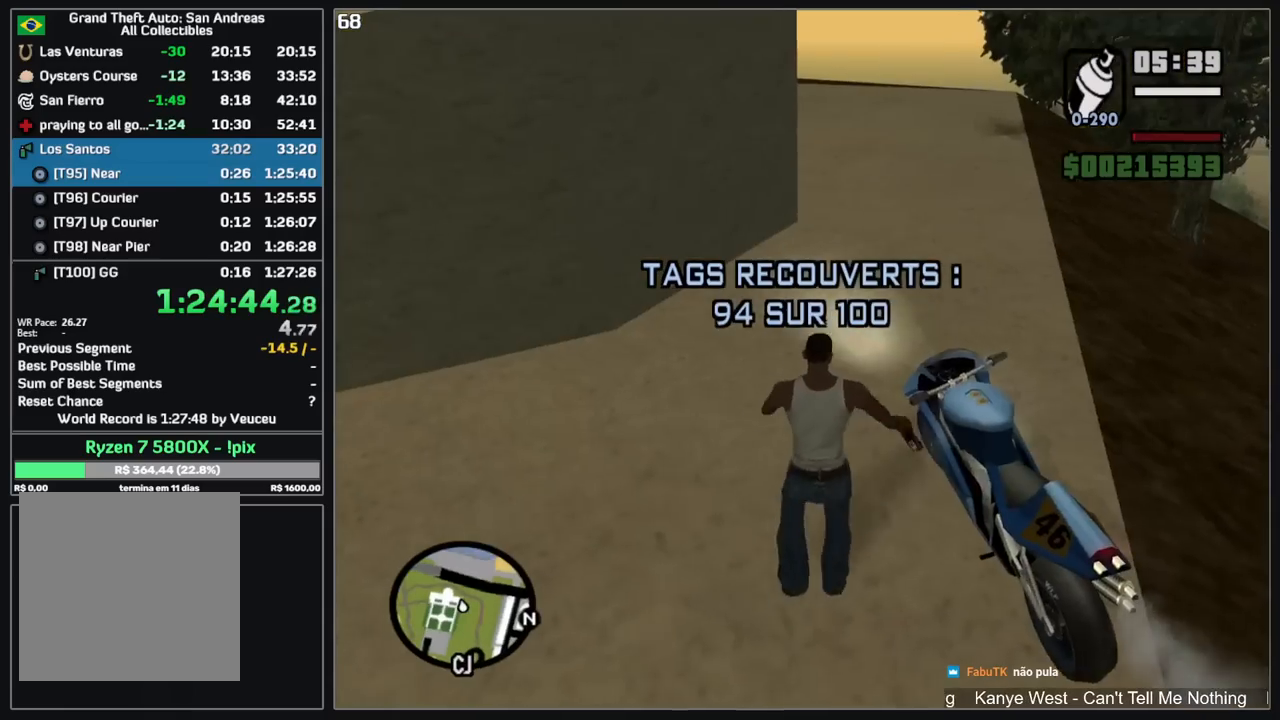
{"keys": ["w"], "mouse": [], "events": [[234, "w", "down"]]}
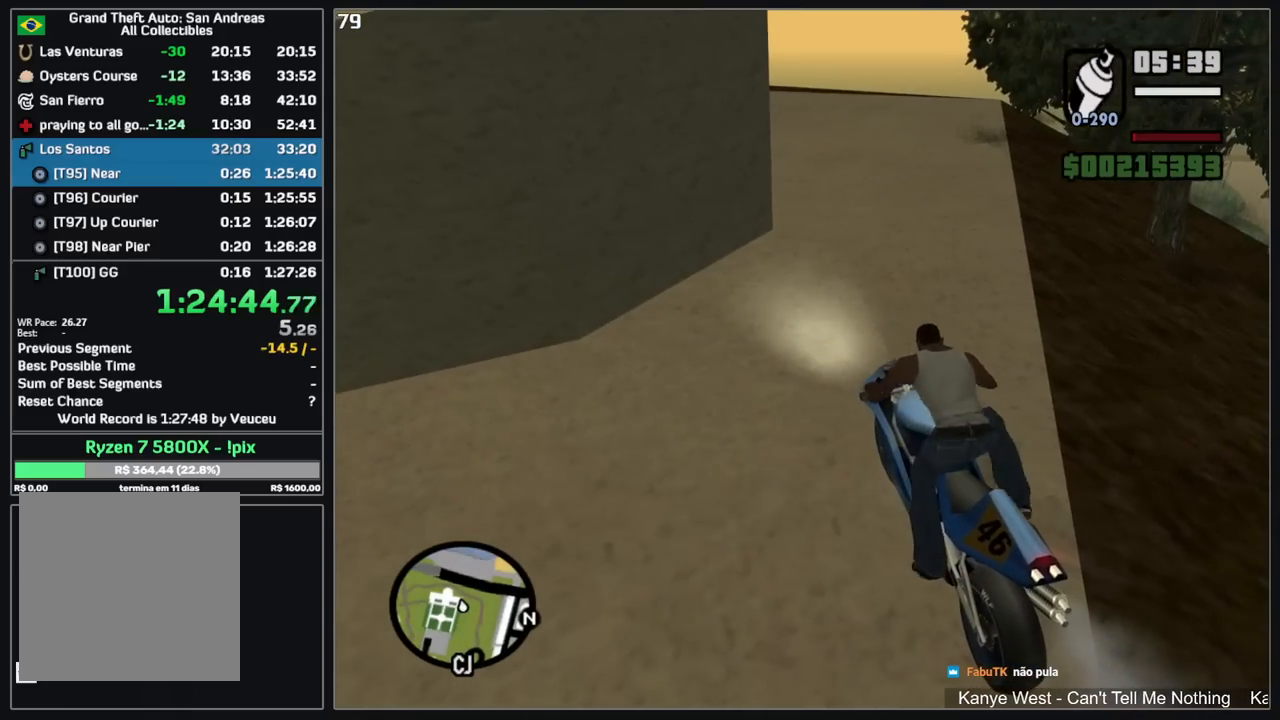
{"keys": ["w"], "mouse": ["right"], "events": [[100, "d", "down"], [100, "mouse_right", "down"], [200, "mouse_right", "up"], [284, "mouse_right", "down"], [384, "mouse_right", "up"], [467, "d", "up"], [484, "mouse_right", "down"]]}
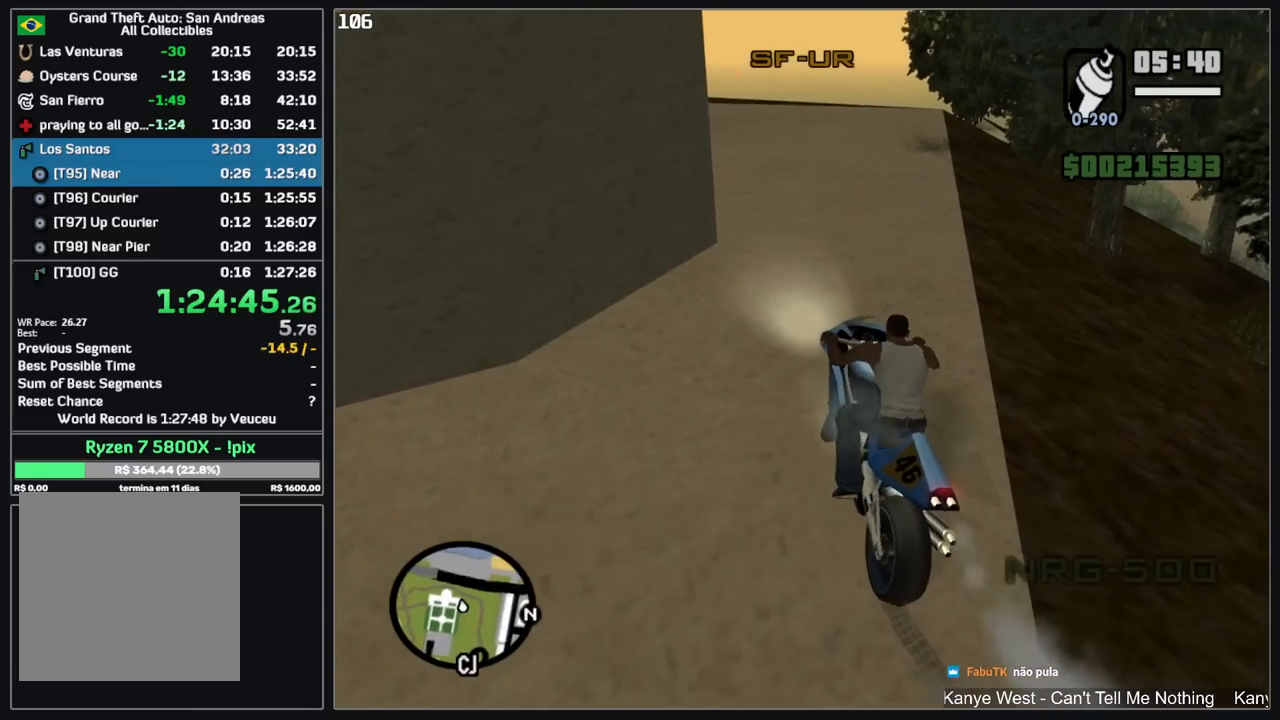
{"keys": ["w"], "mouse": [], "events": [[84, "mouse_right", "up"], [150, "mouse_right", "down"], [234, "d", "down"], [267, "mouse_right", "up"], [317, "d", "up"], [350, "mouse_right", "down"], [450, "mouse_right", "up"]]}
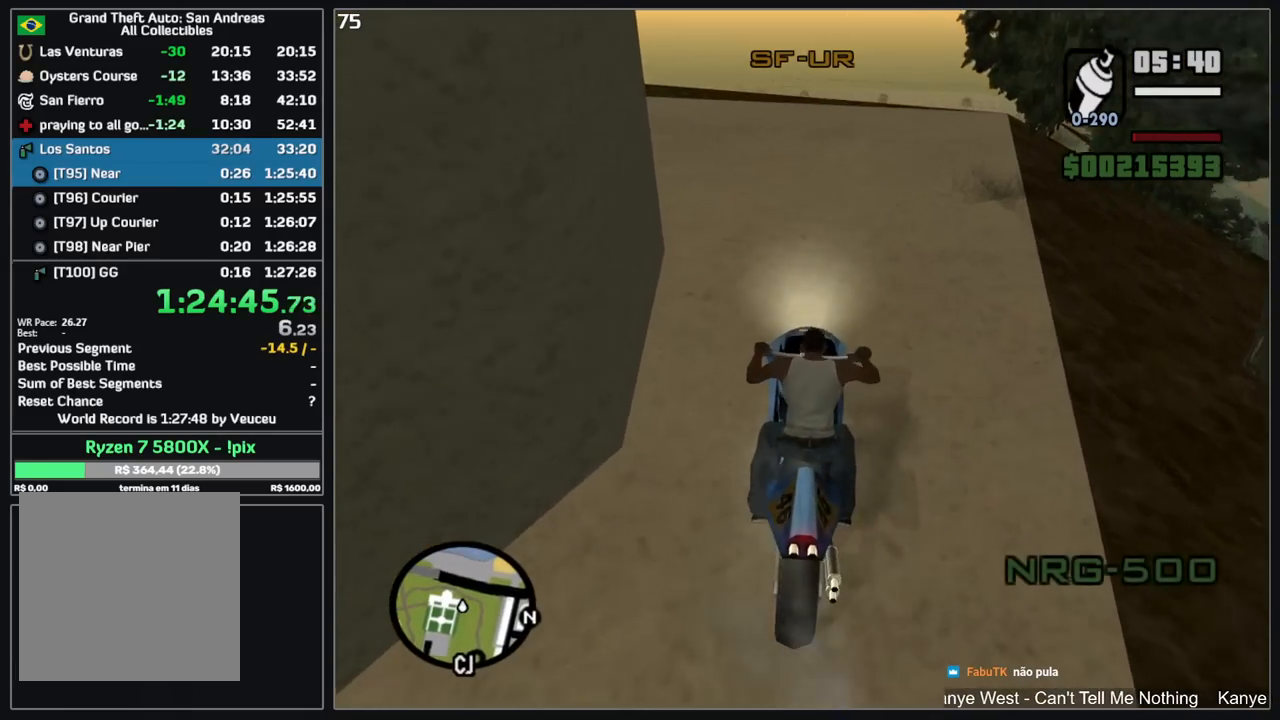
{"keys": ["w"], "mouse": ["right"], "events": [[34, "mouse_right", "down"], [134, "mouse_right", "up"], [217, "mouse_right", "down"], [317, "mouse_right", "up"], [384, "mouse_right", "down"]]}
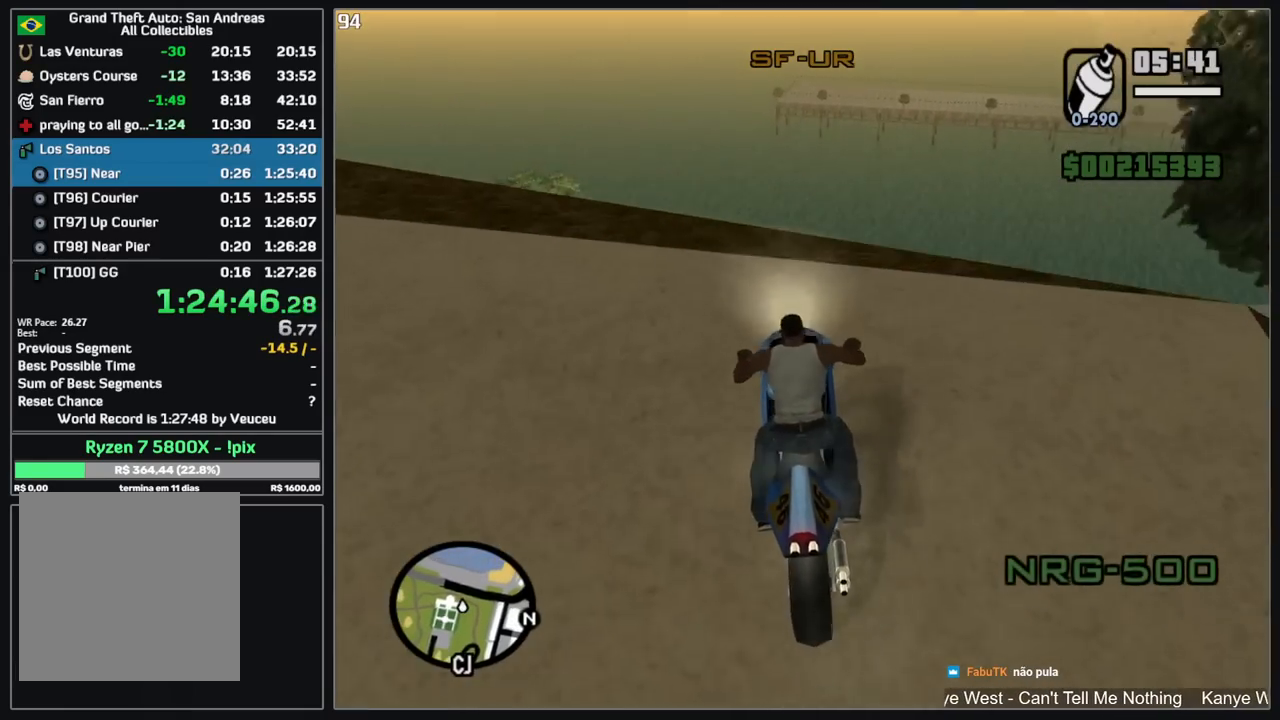
{"keys": ["w"], "mouse": [], "events": [[17, "mouse_right", "up"], [67, "mouse_right", "down"], [184, "mouse_right", "up"], [267, "mouse_right", "down"], [334, "mouse_right", "up"]]}
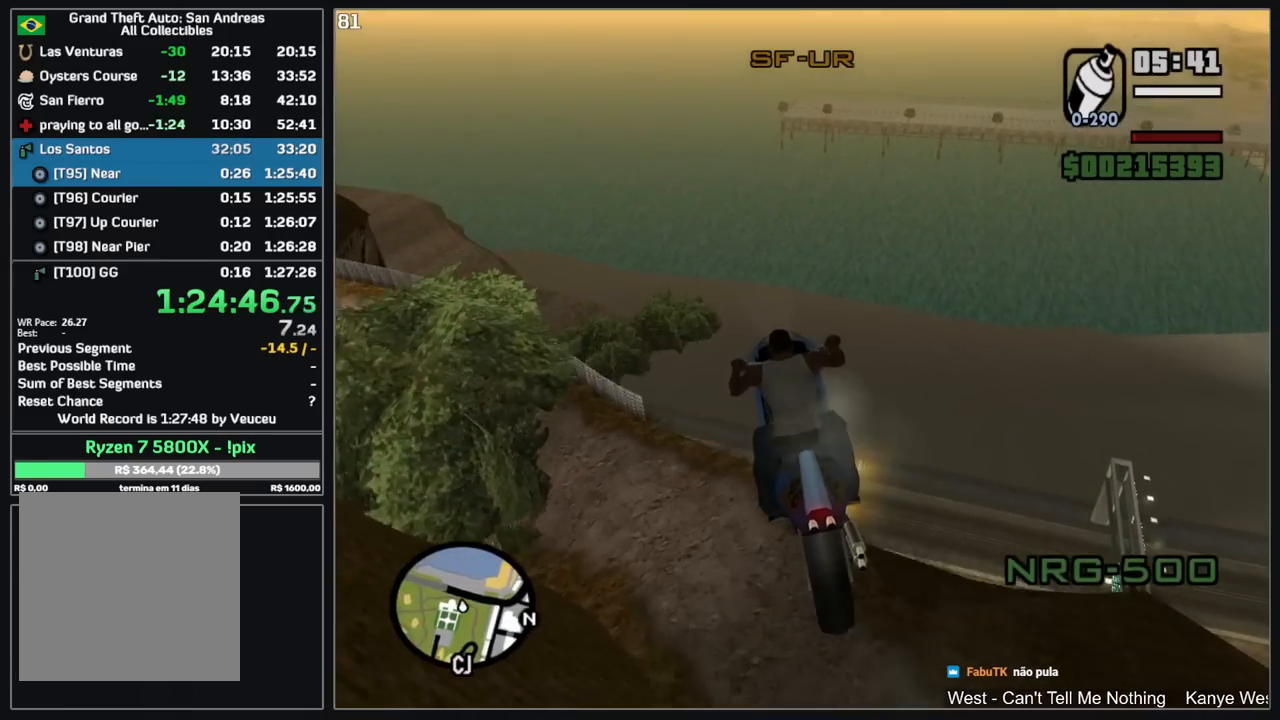
{"keys": ["w"], "mouse": [], "events": [[184, "mouse_right", "down"], [250, "d", "down"], [284, "mouse_right", "up"], [317, "d", "up"]]}
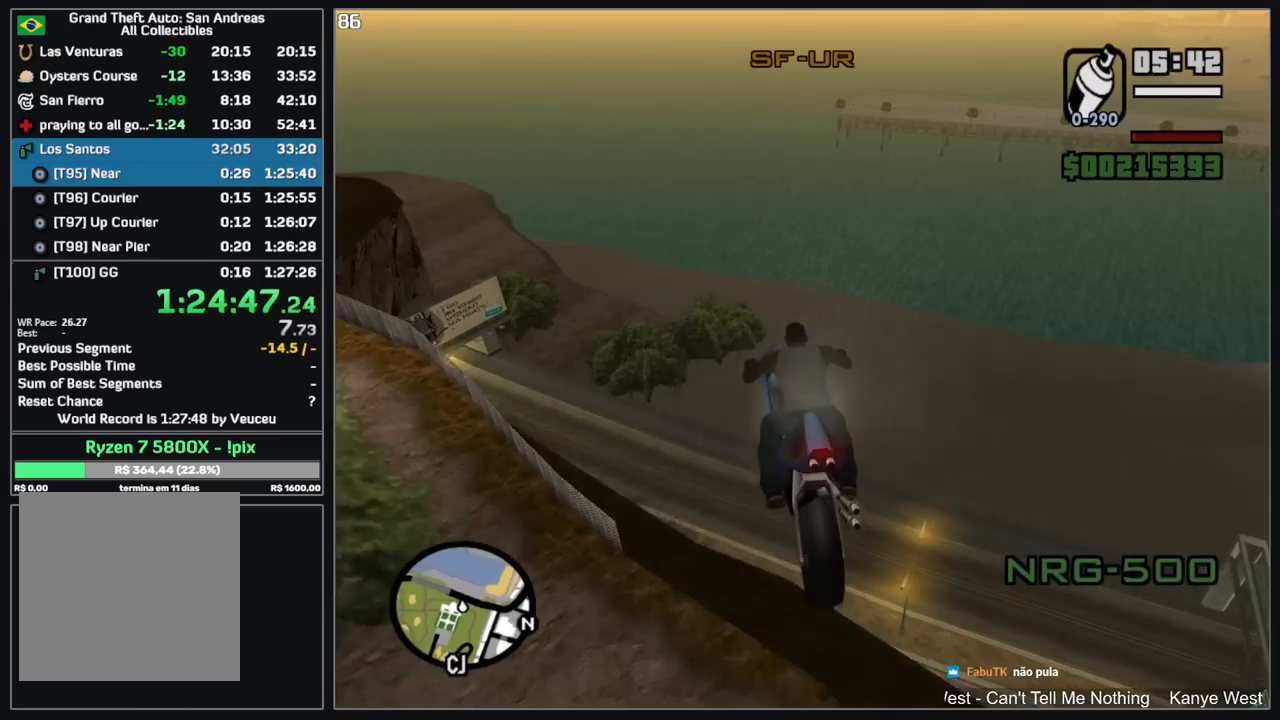
{"keys": ["w"], "mouse": [], "events": []}
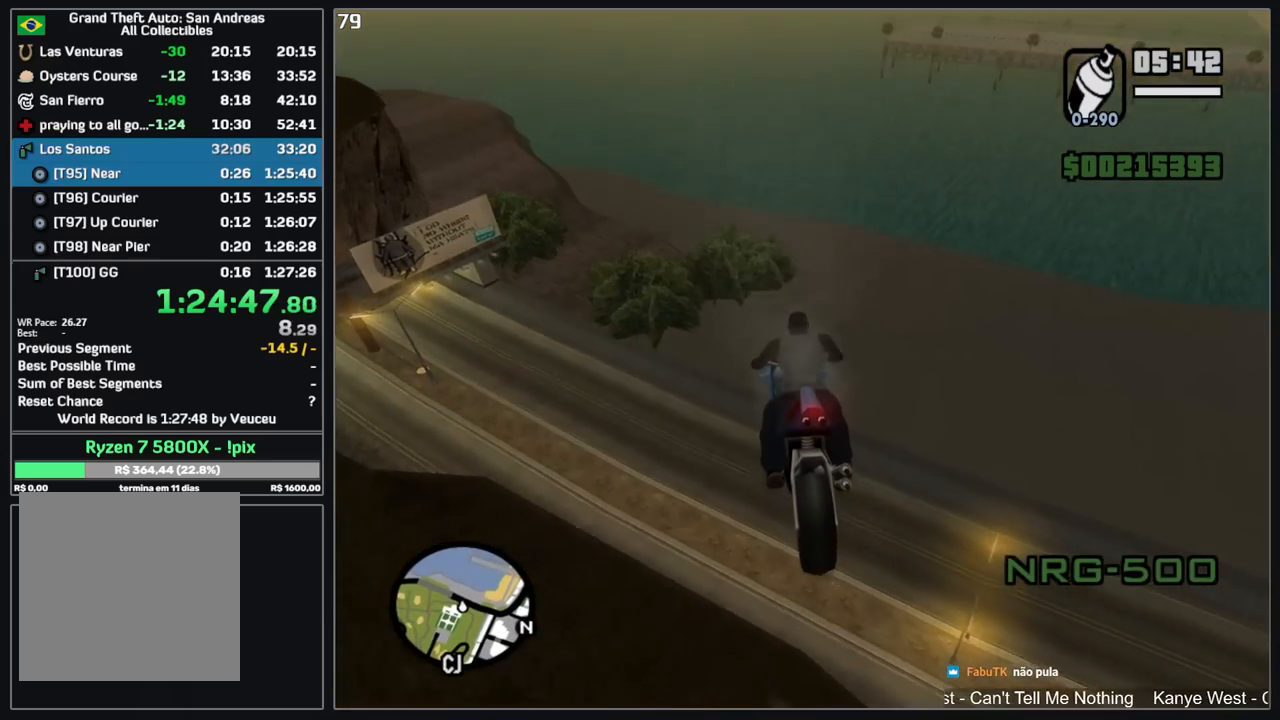
{"keys": ["w"], "mouse": [], "events": [[117, "mouse_right", "down"], [184, "mouse_right", "up"]]}
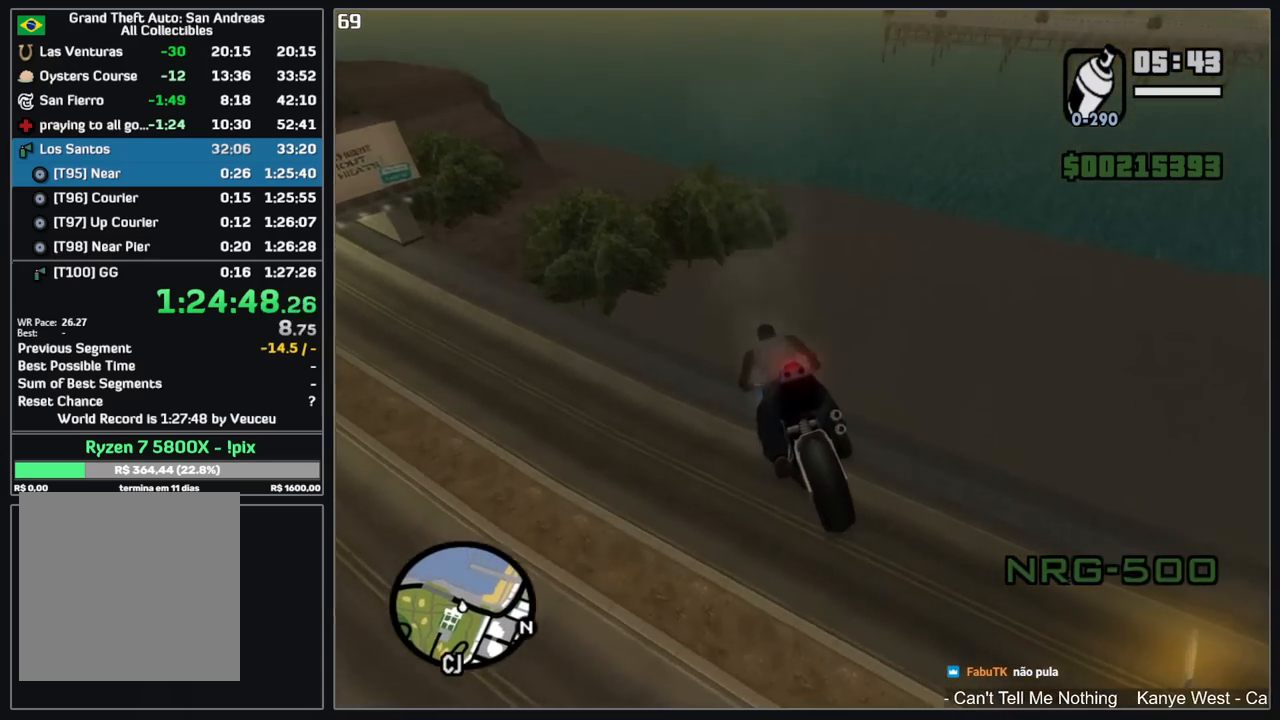
{"keys": [], "mouse": [], "events": [[234, "mouse_left", "down"], [367, "mouse_left", "up"], [467, "w", "up"]]}
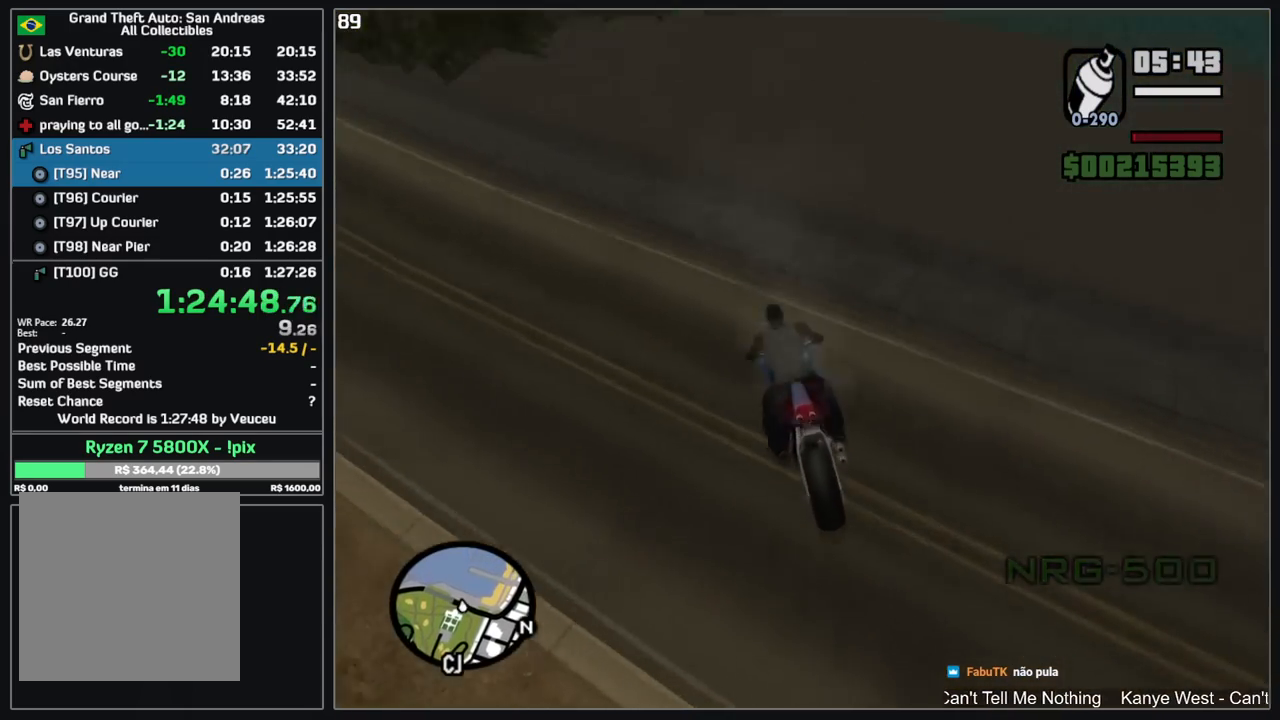
{"keys": ["w"], "mouse": [], "events": [[400, "w", "down"]]}
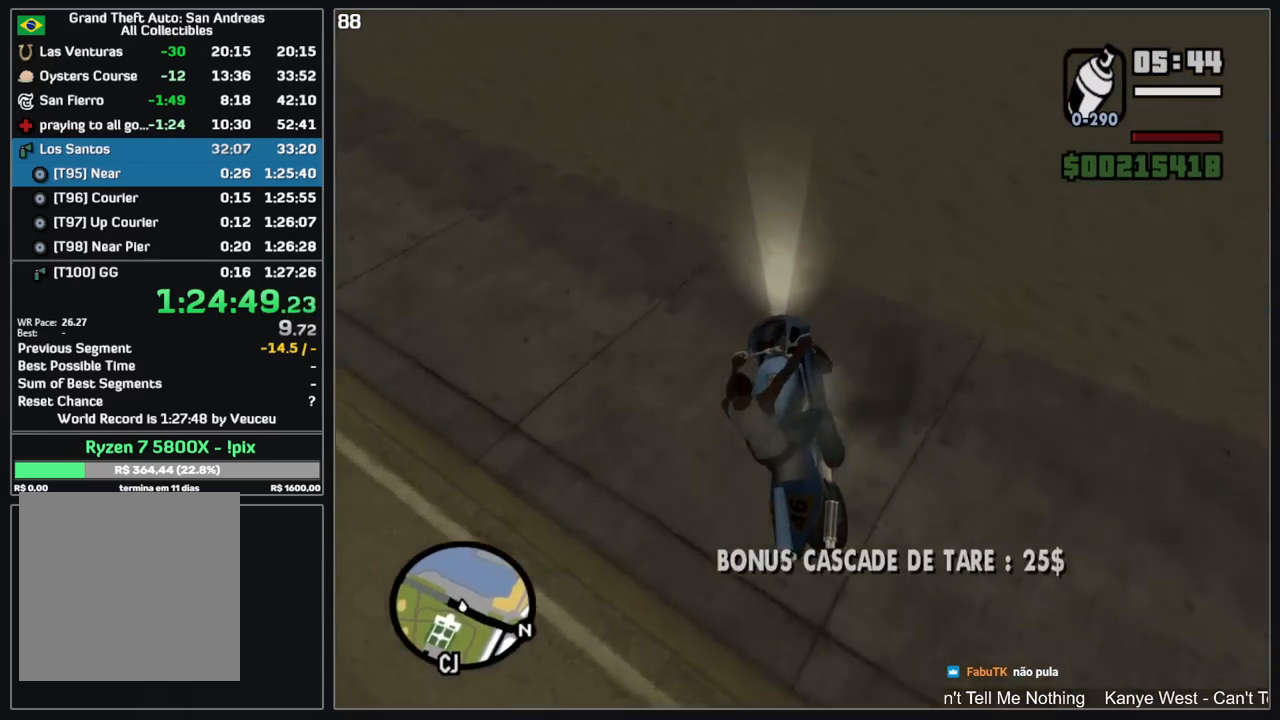
{"keys": ["w"], "mouse": [], "events": []}
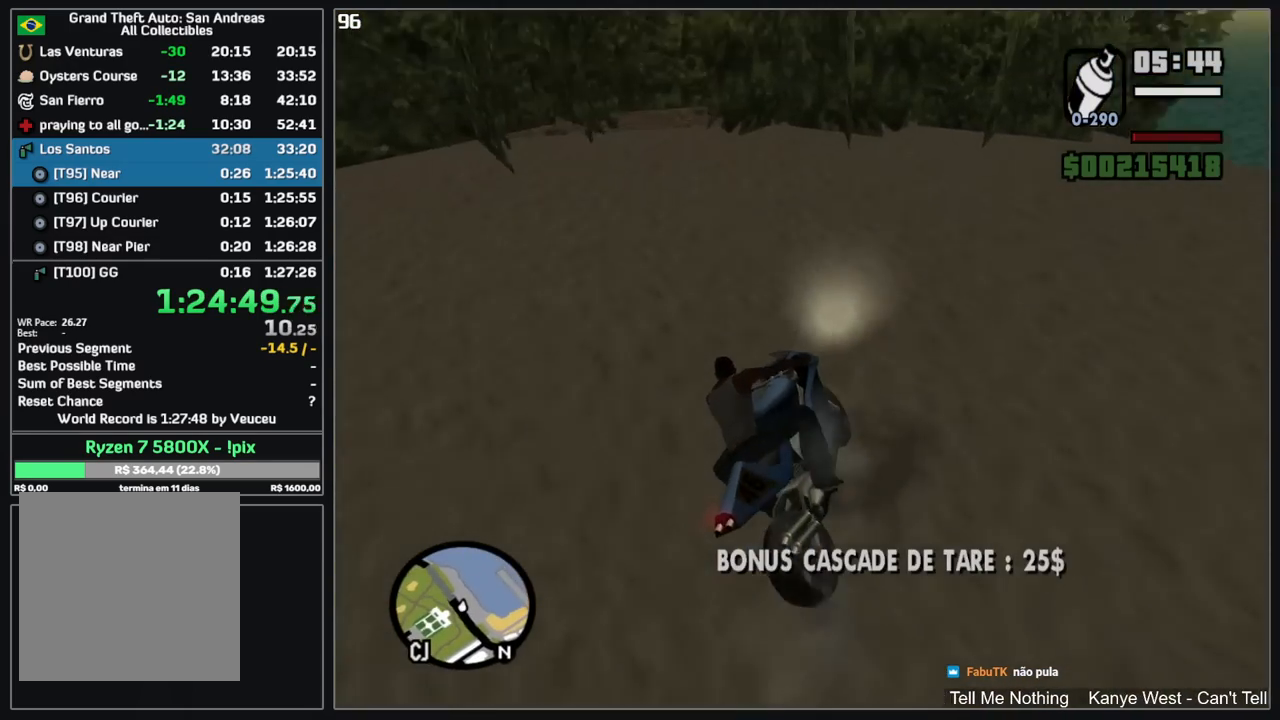
{"keys": [], "mouse": [], "events": [[434, "w", "up"]]}
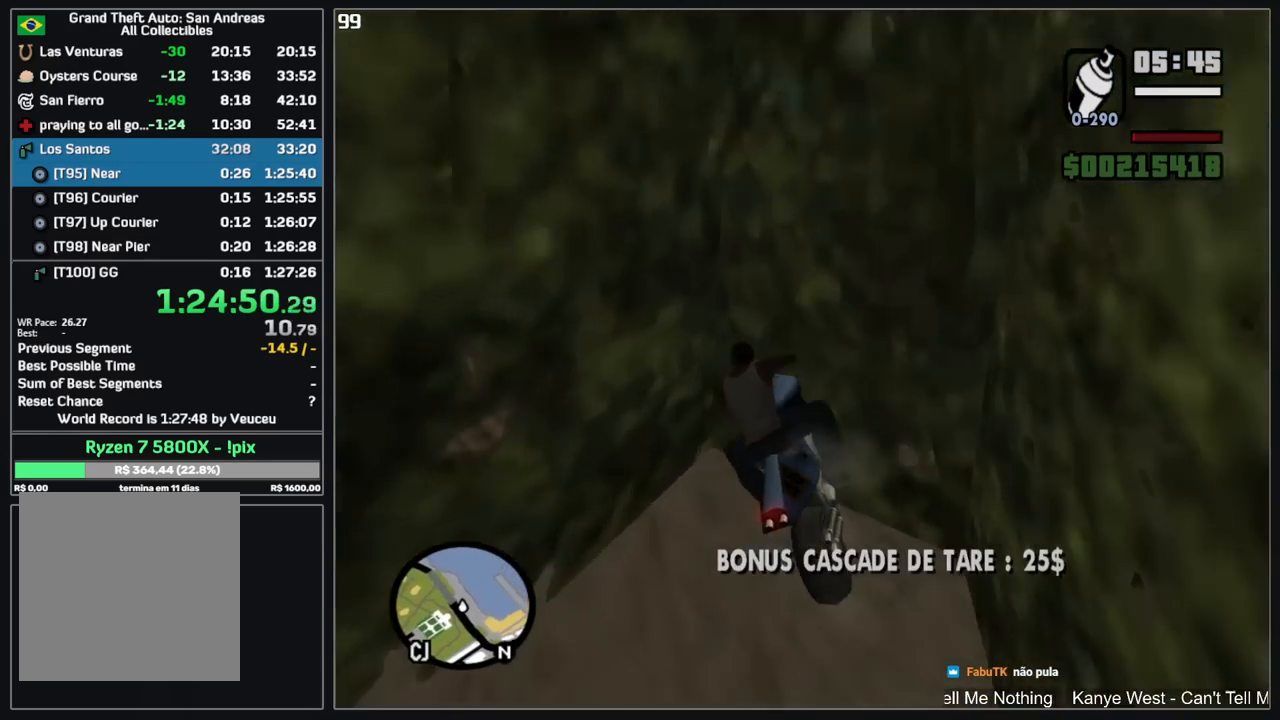
{"keys": [], "mouse": [], "events": []}
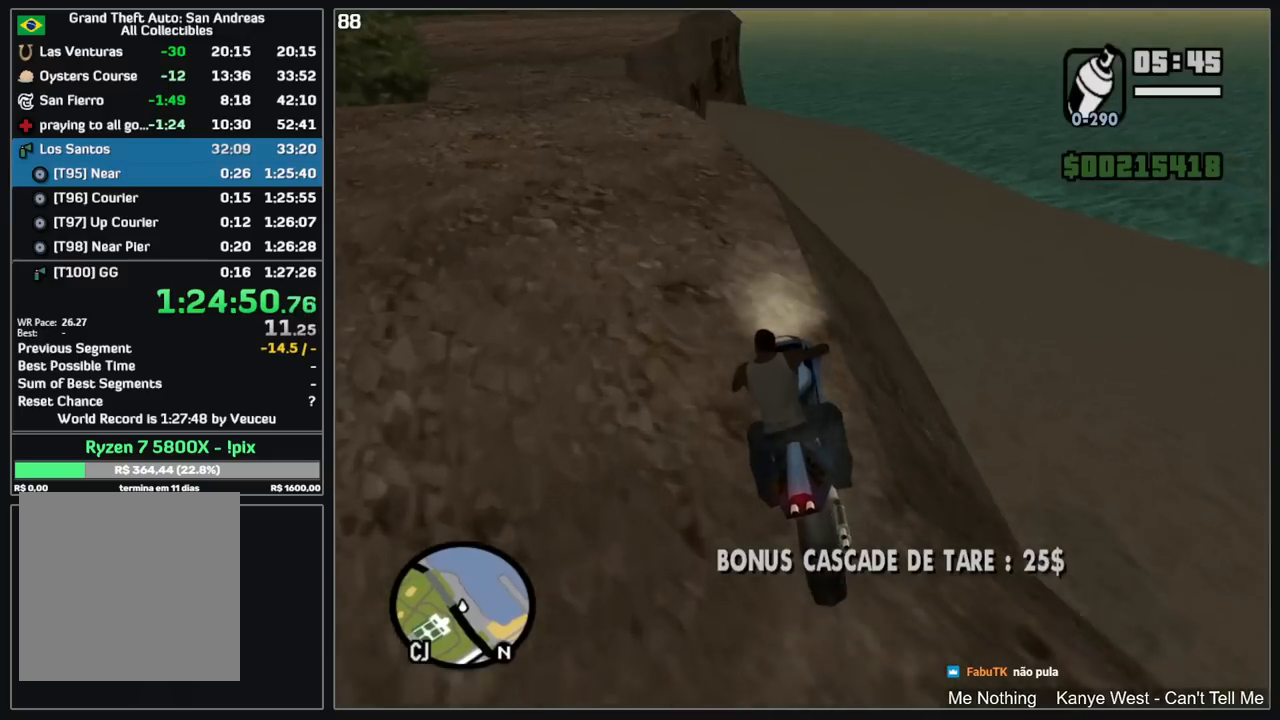
{"keys": ["d", "w"], "mouse": [], "events": [[17, "w", "down"], [134, "w", "up"], [284, "w", "down"], [450, "d", "down"]]}
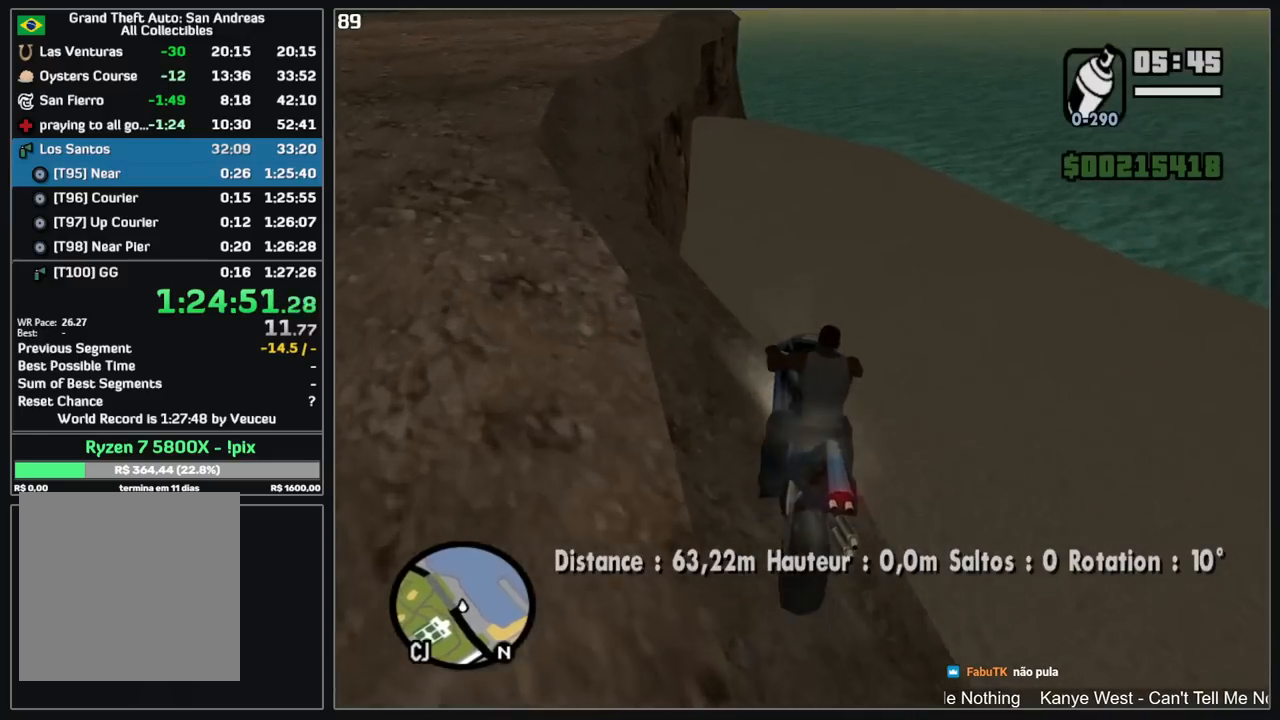
{"keys": ["w"], "mouse": [], "events": [[50, "d", "up"], [84, "w", "up"], [400, "w", "down"]]}
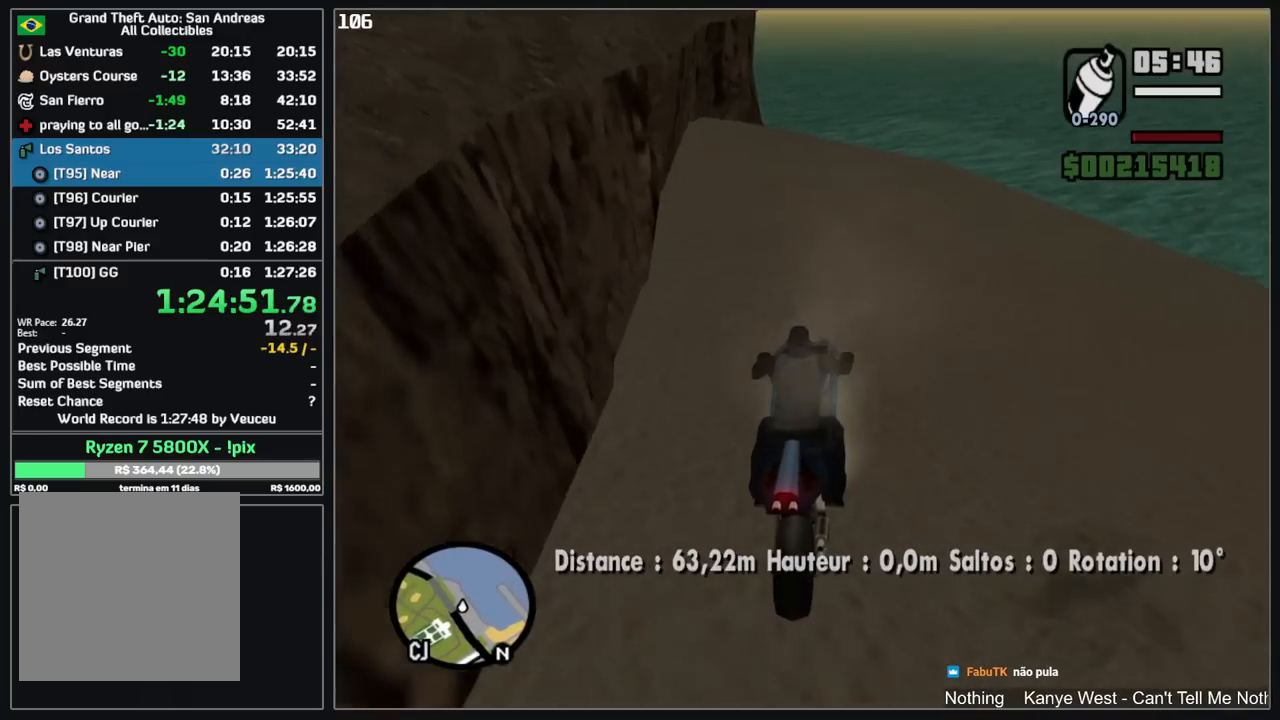
{"keys": [], "mouse": [], "events": [[334, "w", "up"]]}
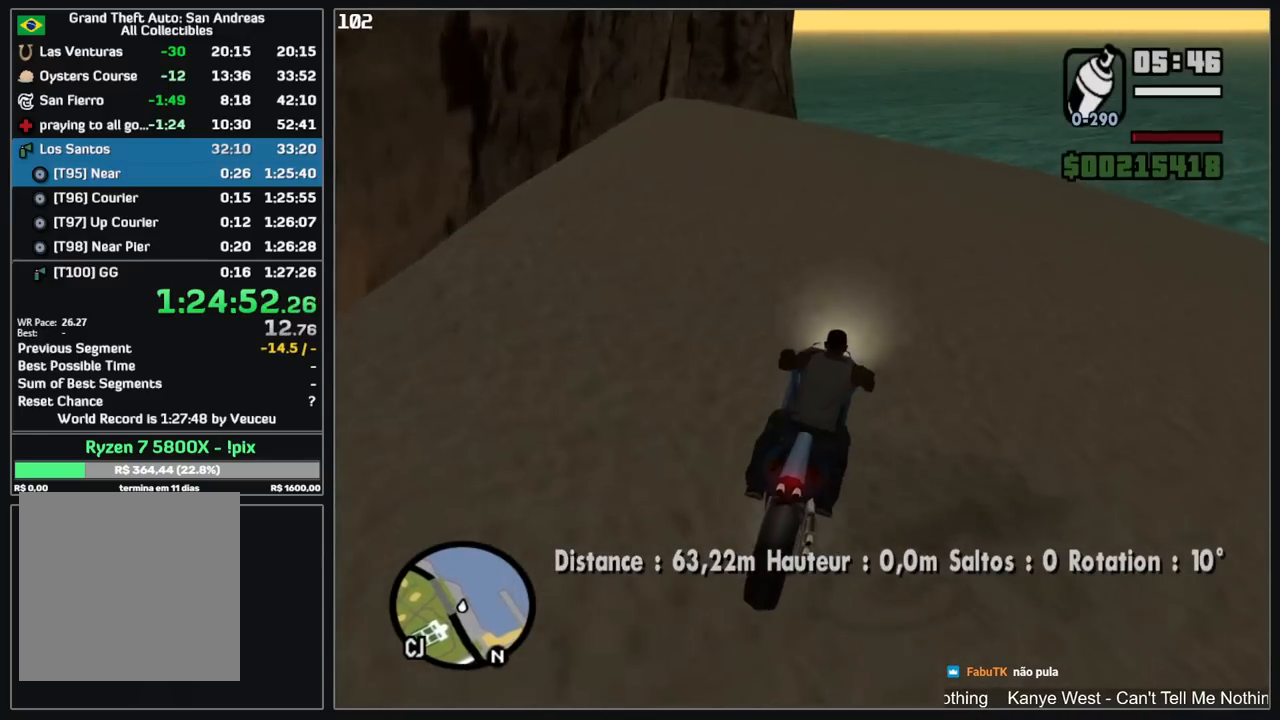
{"keys": ["d", "w"], "mouse": [], "events": [[484, "d", "down"], [484, "w", "down"]]}
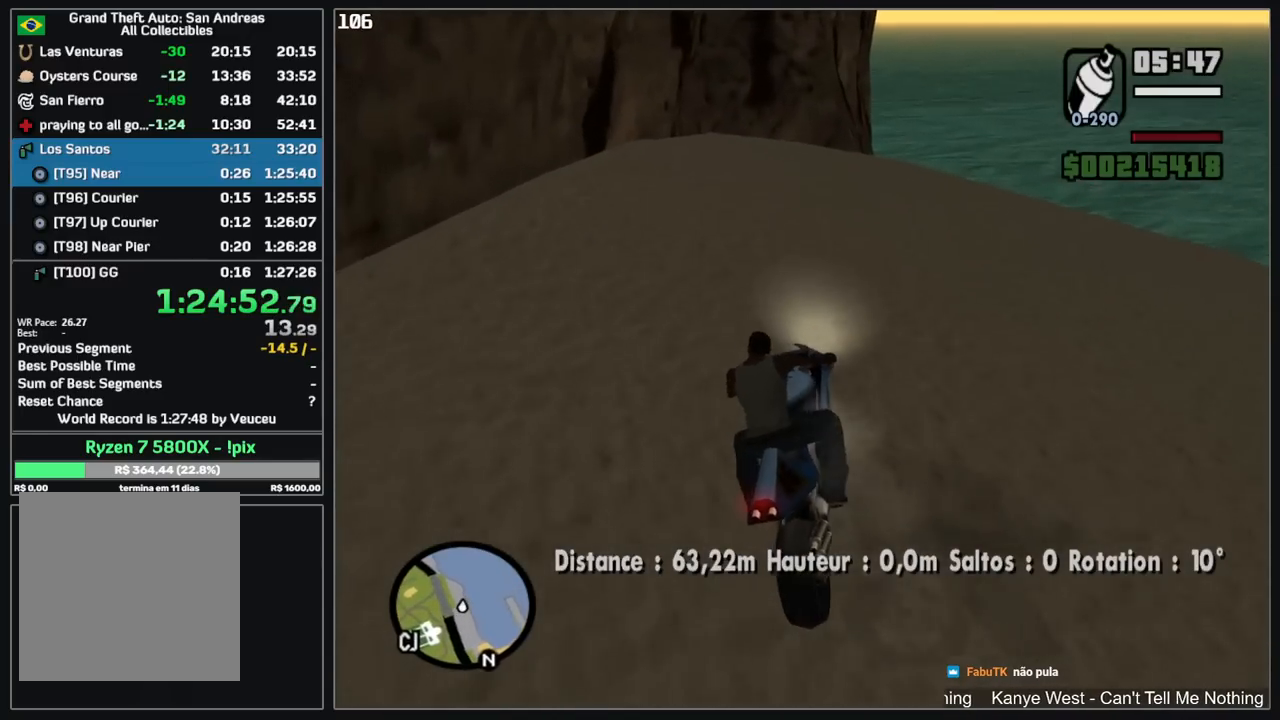
{"keys": [], "mouse": ["left"], "events": [[200, "d", "up"], [217, "w", "up"], [434, "mouse_left", "down"]]}
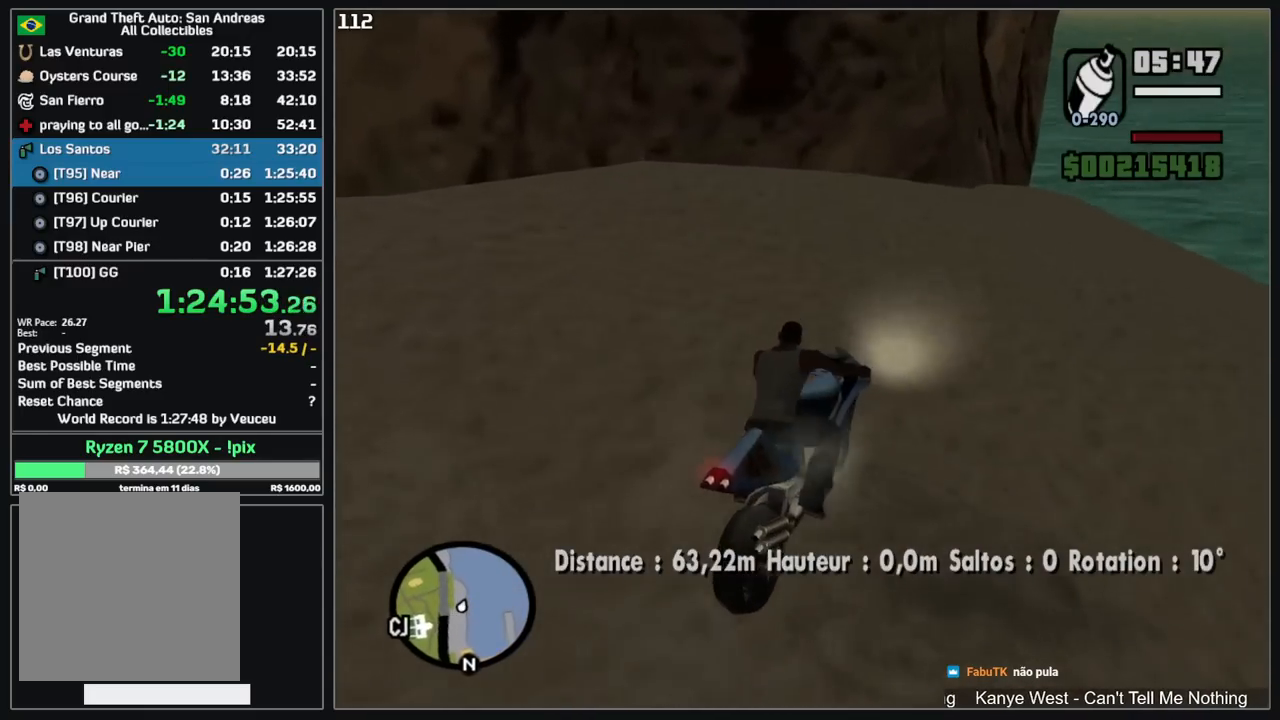
{"keys": ["w"], "mouse": ["left"], "events": [[267, "w", "down"]]}
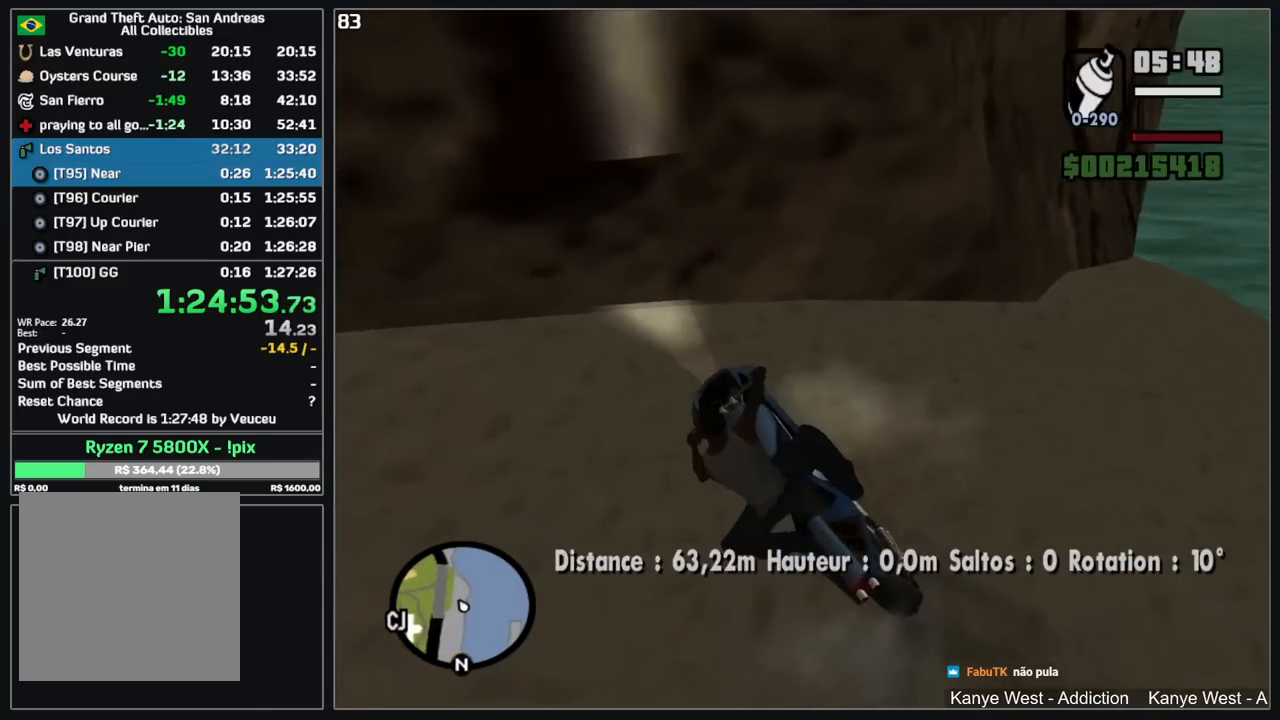
{"keys": [], "mouse": [], "events": [[34, "w", "up"], [50, "mouse_left", "up"]]}
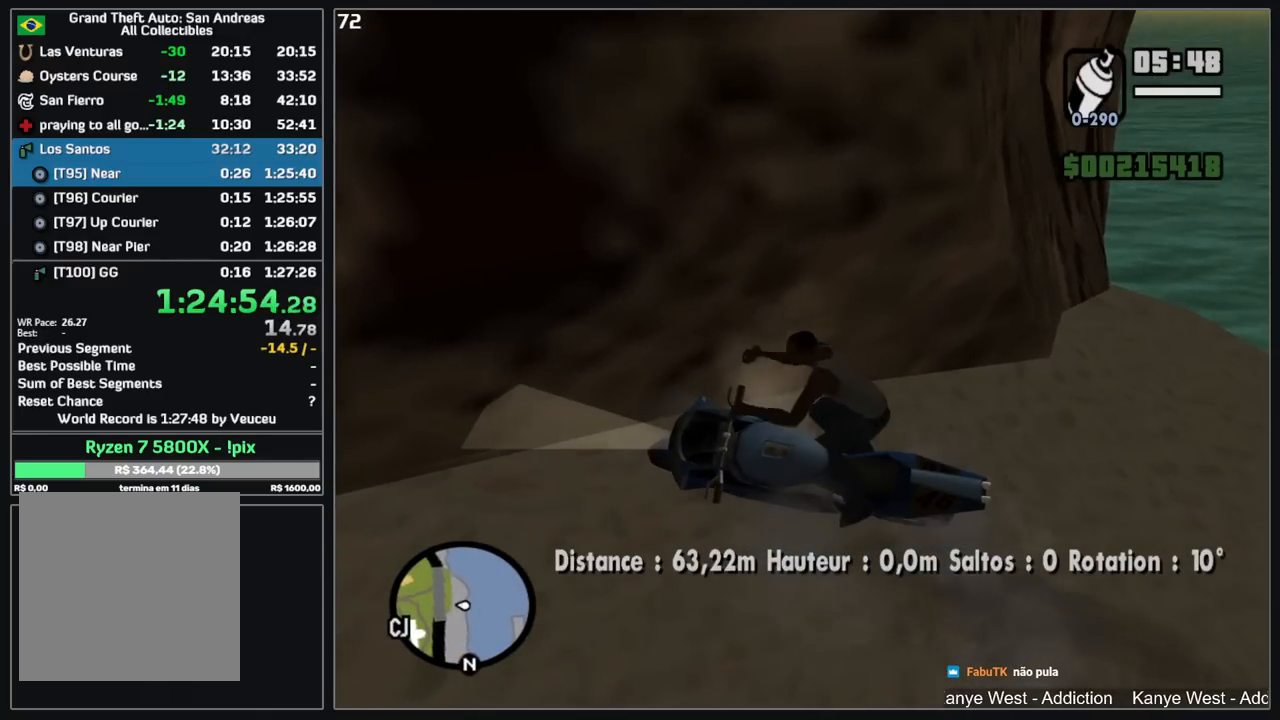
{"keys": ["w"], "mouse": [], "events": [[317, "w", "down"]]}